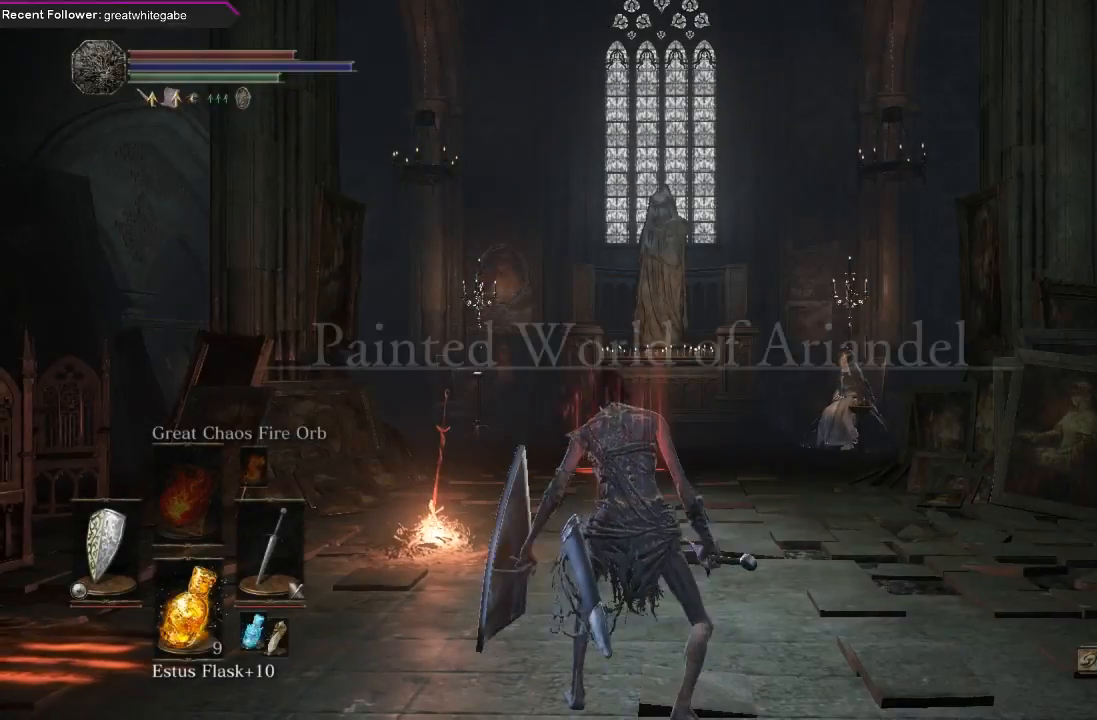
Gameplay with a controller (Xbox layout); each line is a JSON object with the inputs held at the frame after it. "events" lists button and stick changes between this image and that frame as [ms after this image, input, new state], when the widget could be followed in between.
{"buttons": [], "left_stick": "down-right", "right_stick": "right", "events": [[67, "left_stick", "up"], [300, "left_stick", "down-right"], [467, "right_stick", "right"]]}
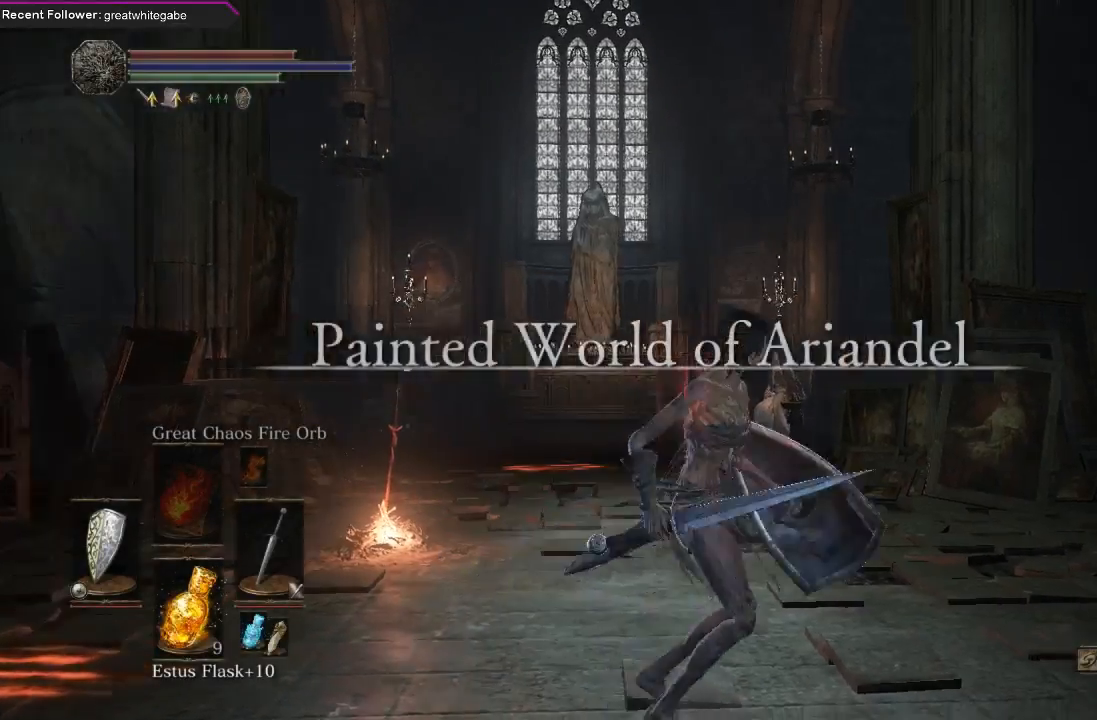
{"buttons": ["B"], "left_stick": "right", "right_stick": "right", "events": [[133, "left_stick", "right"], [467, "B", "down"]]}
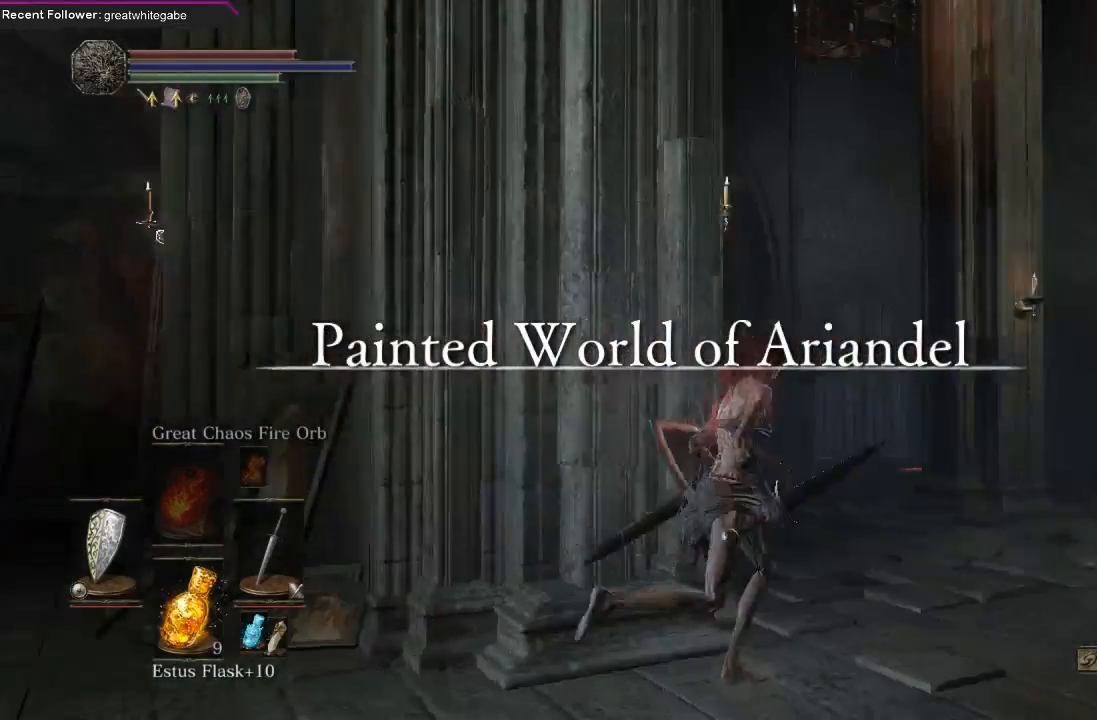
{"buttons": ["B"], "left_stick": "up-right", "right_stick": "right", "events": [[67, "left_stick", "up-right"], [100, "right_stick", "center"], [367, "right_stick", "right"]]}
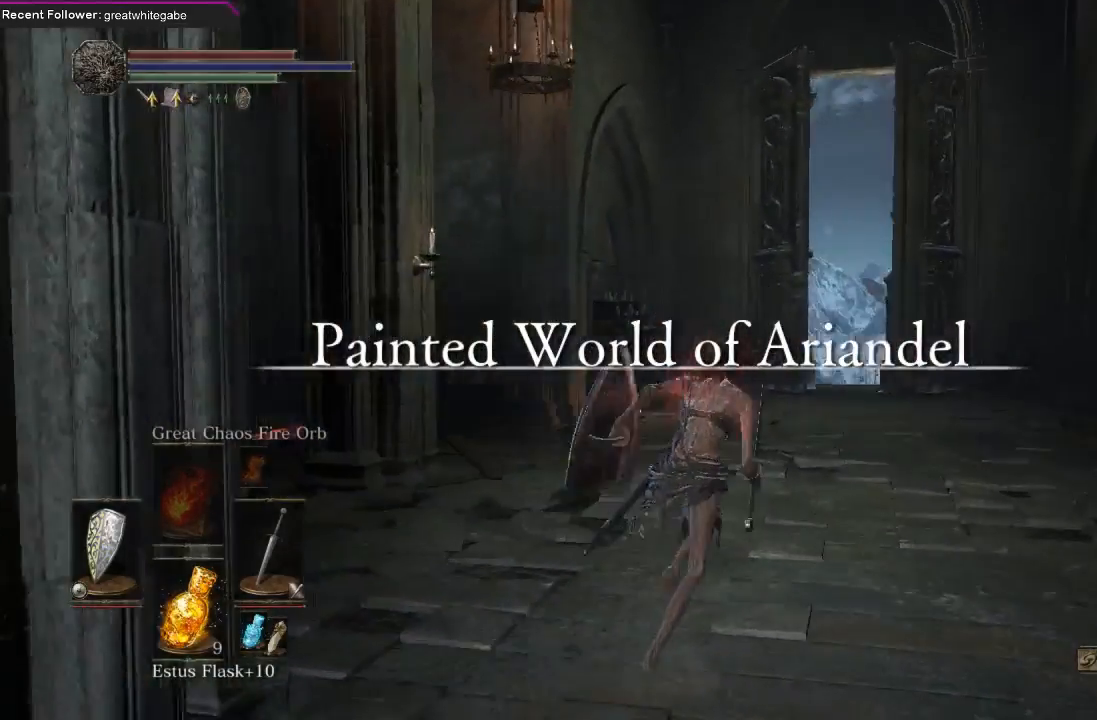
{"buttons": ["B"], "left_stick": "up", "right_stick": "center", "events": [[67, "right_stick", "center"], [267, "right_stick", "up"], [433, "left_stick", "up"], [500, "right_stick", "center"]]}
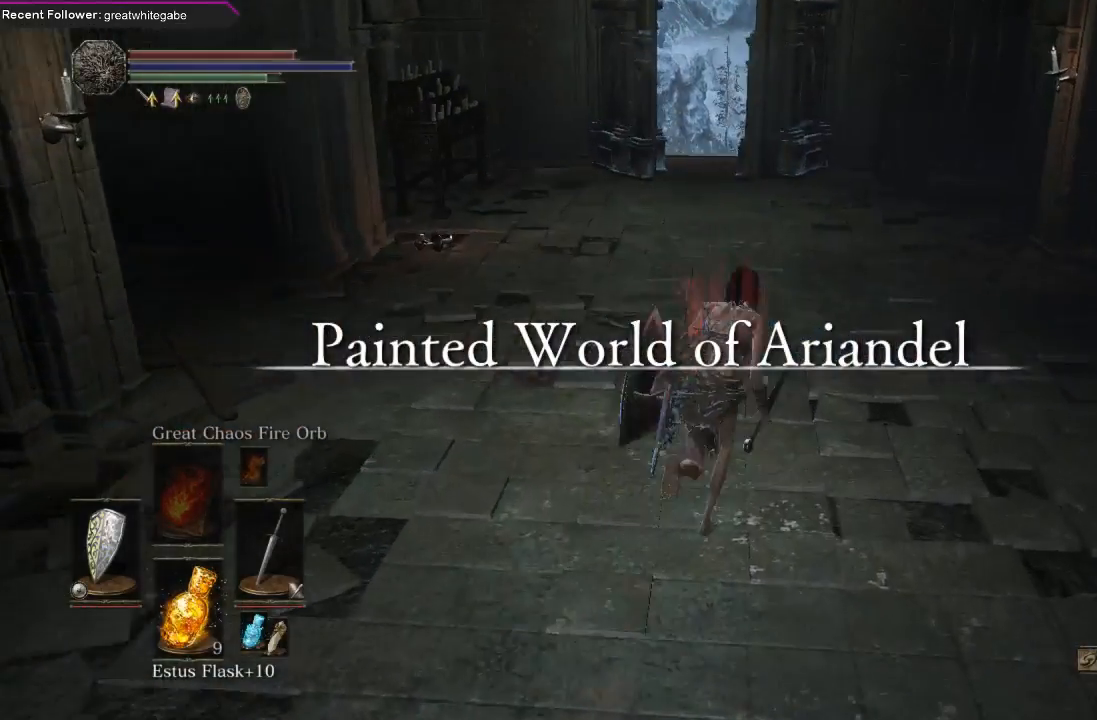
{"buttons": ["B"], "left_stick": "up", "right_stick": "center", "events": []}
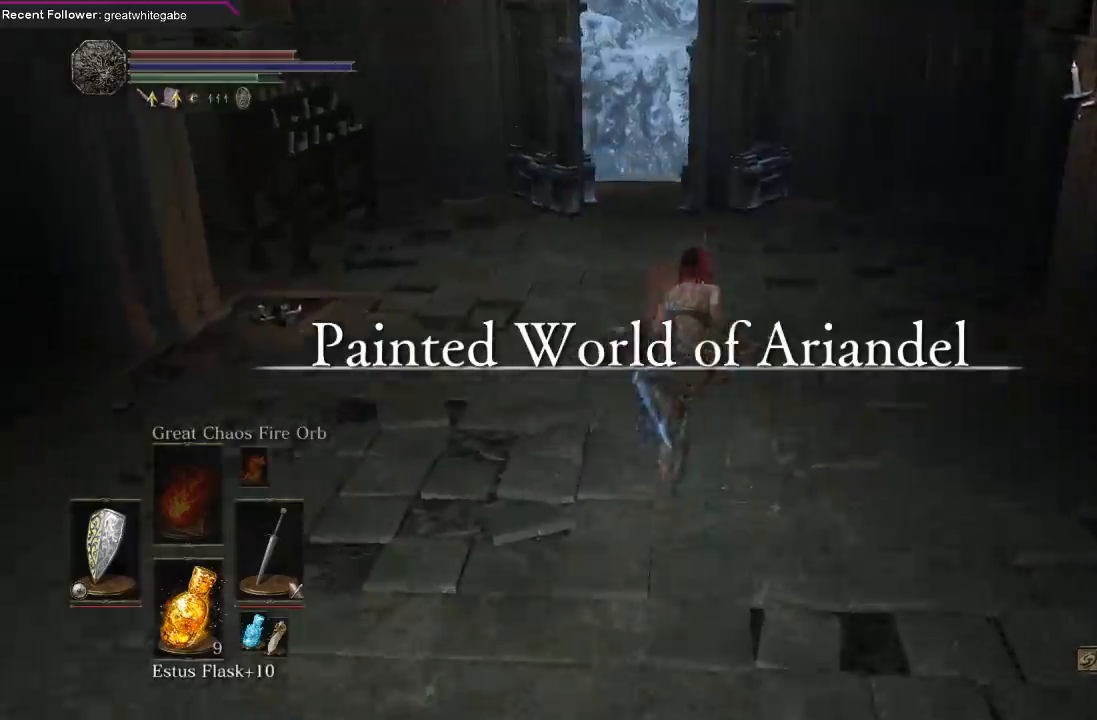
{"buttons": ["B"], "left_stick": "up", "right_stick": "center", "events": []}
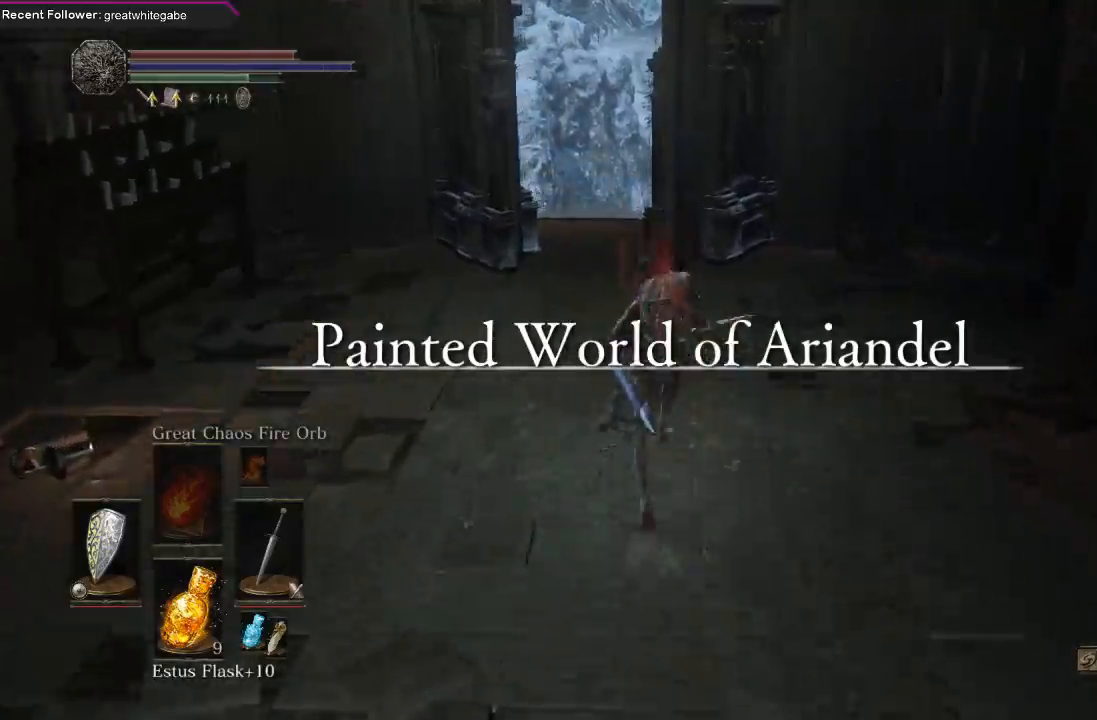
{"buttons": ["B"], "left_stick": "up", "right_stick": "center", "events": [[100, "DPAD_RIGHT", "down"], [233, "DPAD_RIGHT", "up"]]}
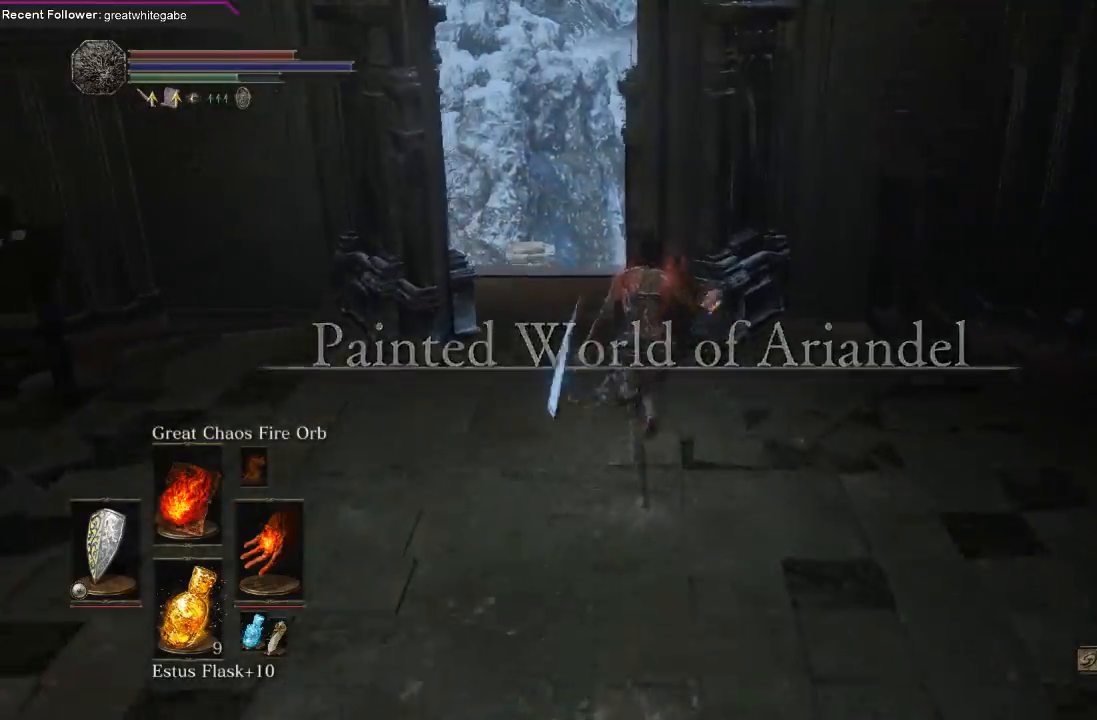
{"buttons": ["B"], "left_stick": "up", "right_stick": "left", "events": [[500, "right_stick", "left"]]}
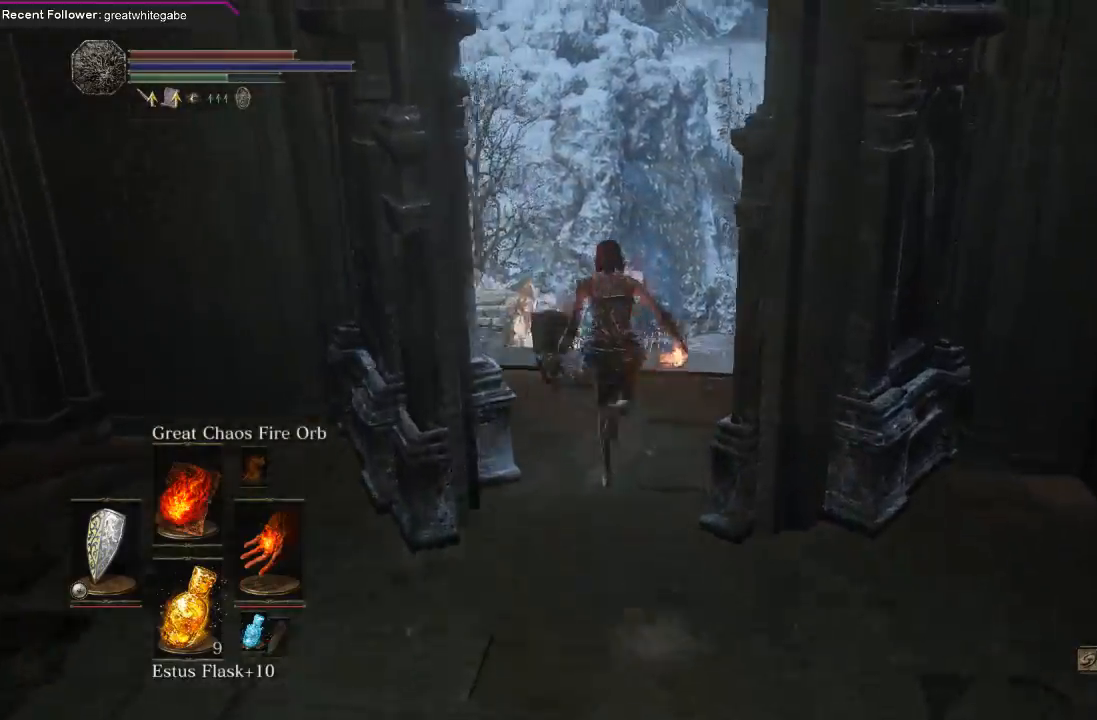
{"buttons": ["B"], "left_stick": "up", "right_stick": "center", "events": [[167, "right_stick", "center"]]}
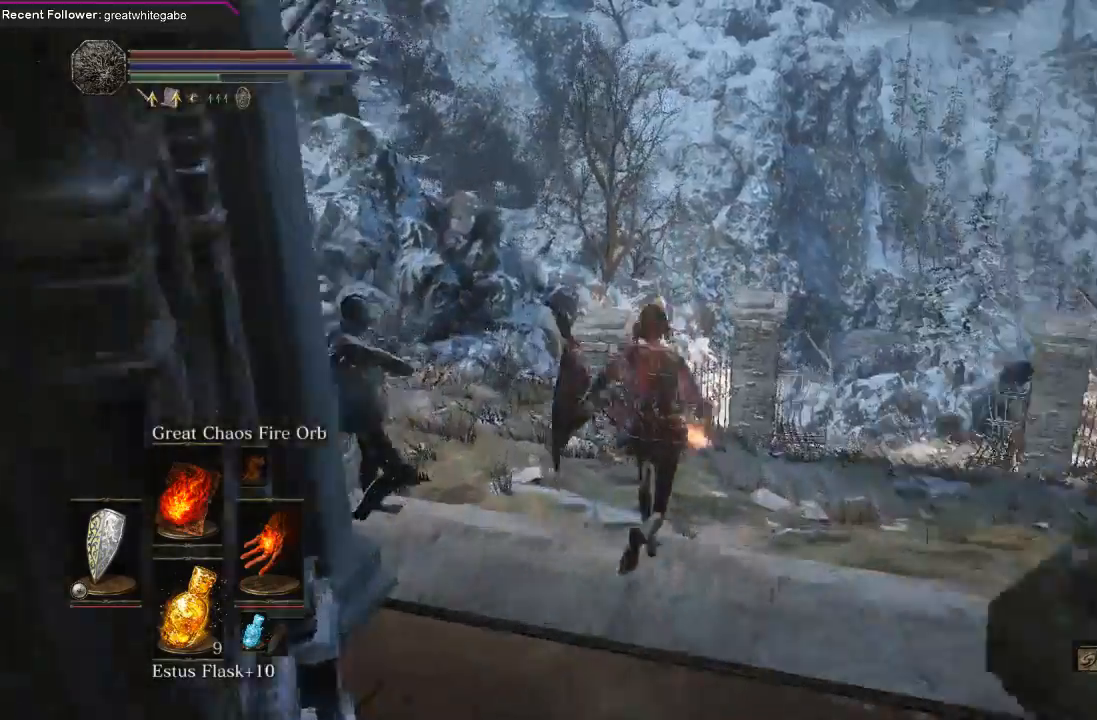
{"buttons": ["B"], "left_stick": "up", "right_stick": "center", "events": [[233, "DPAD_RIGHT", "down"], [333, "DPAD_RIGHT", "up"]]}
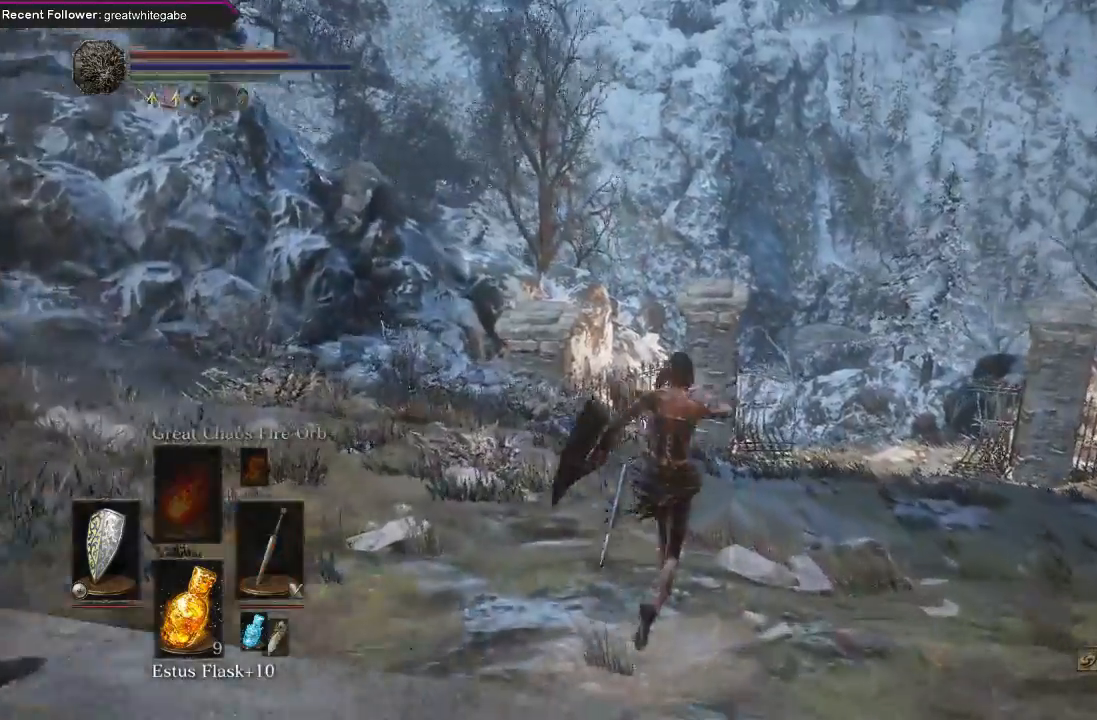
{"buttons": ["B"], "left_stick": "up", "right_stick": "center", "events": []}
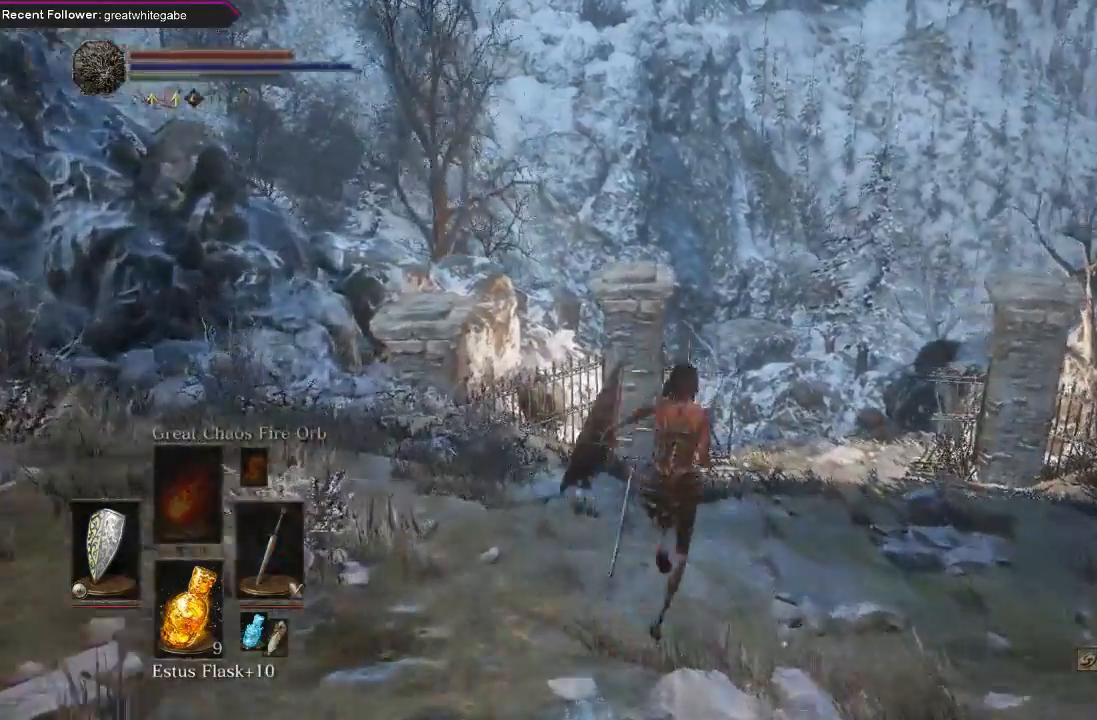
{"buttons": ["B"], "left_stick": "up", "right_stick": "center", "events": []}
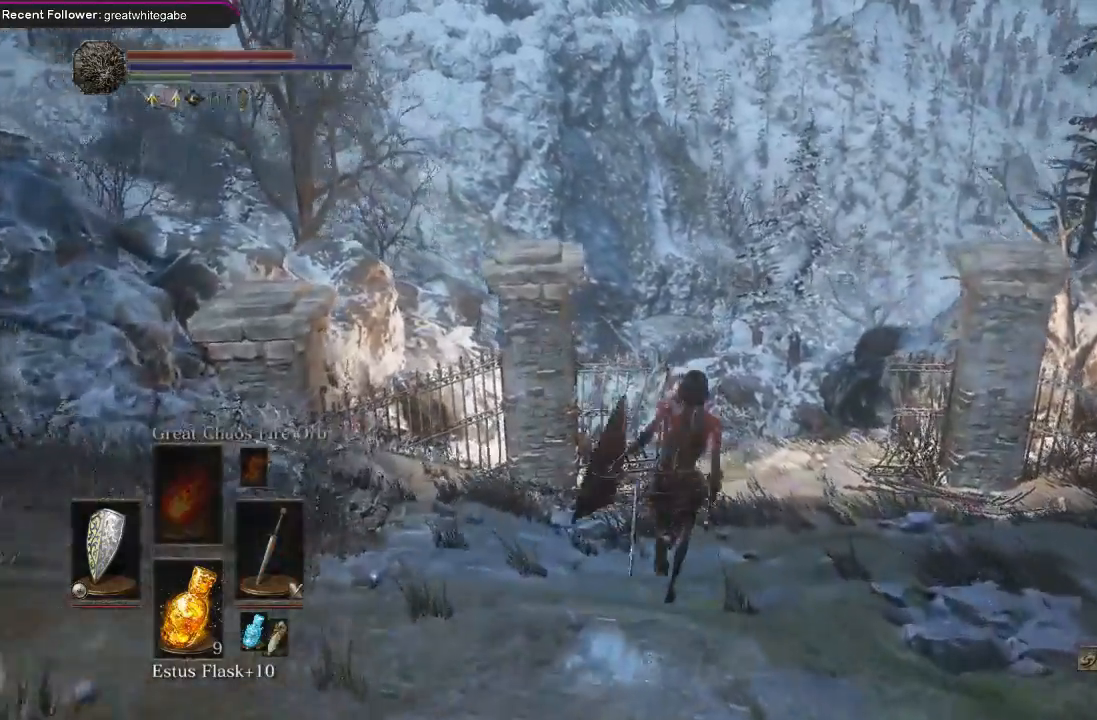
{"buttons": ["B"], "left_stick": "up", "right_stick": "up-left", "events": [[333, "right_stick", "up"], [400, "right_stick", "up-left"]]}
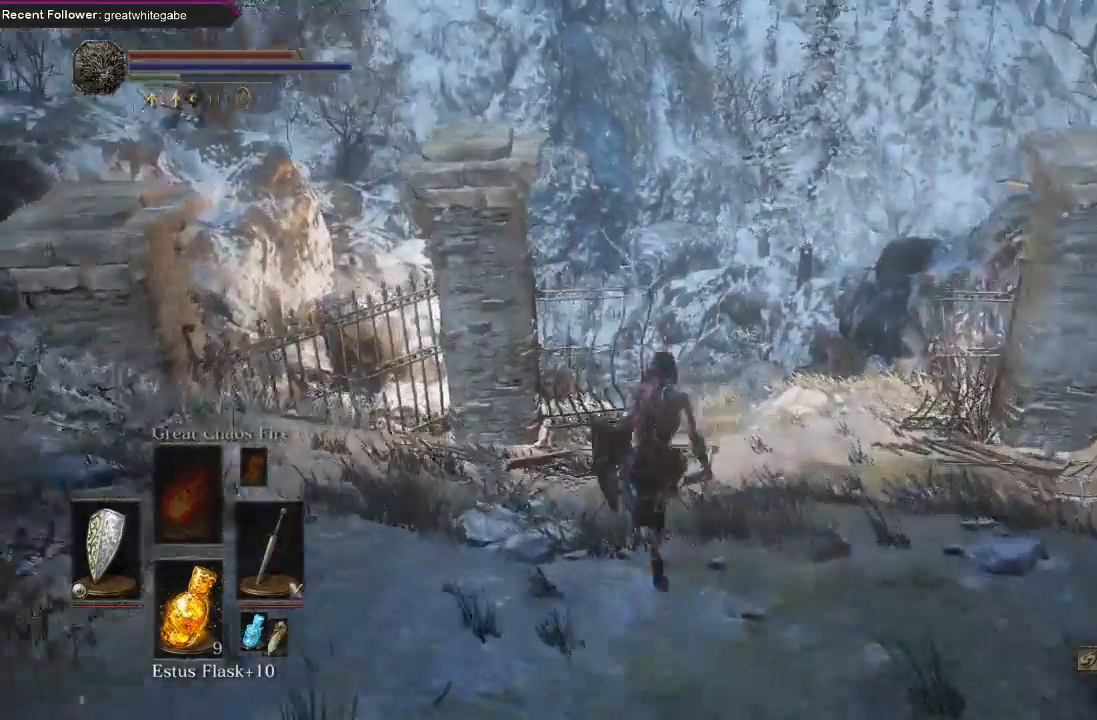
{"buttons": ["B"], "left_stick": "up", "right_stick": "center", "events": [[33, "right_stick", "center"]]}
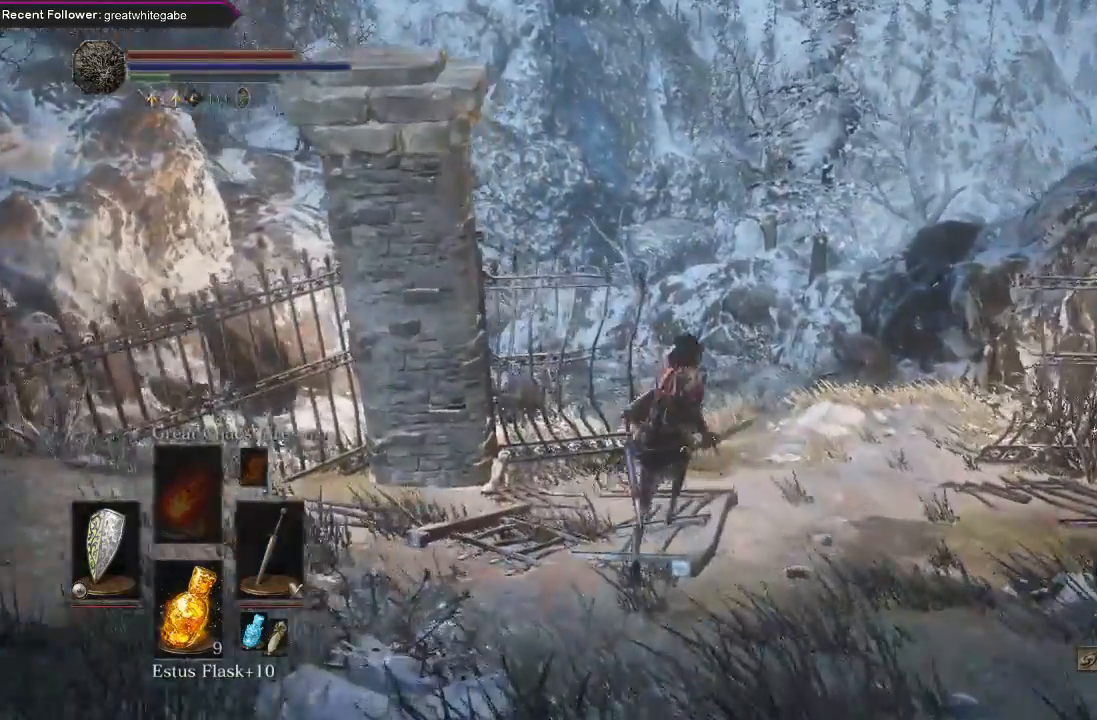
{"buttons": ["B"], "left_stick": "up", "right_stick": "center", "events": [[300, "right_stick", "left"], [467, "right_stick", "center"]]}
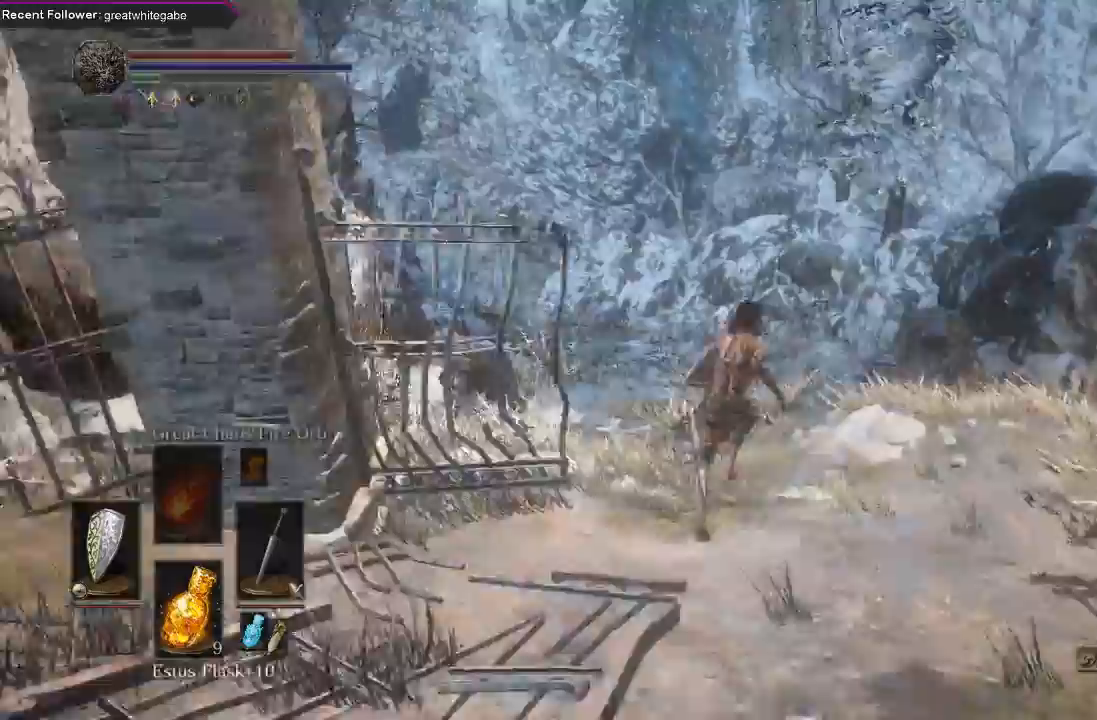
{"buttons": ["B"], "left_stick": "up", "right_stick": "center", "events": [[233, "right_stick", "left"], [433, "right_stick", "center"]]}
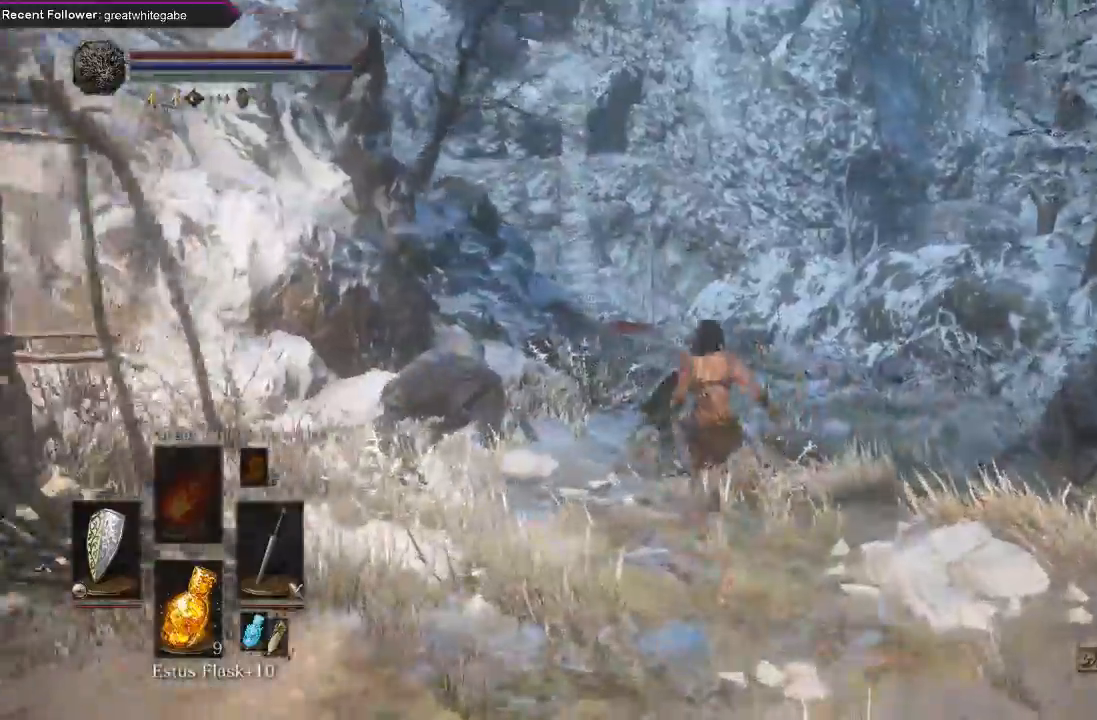
{"buttons": ["B"], "left_stick": "up", "right_stick": "center", "events": []}
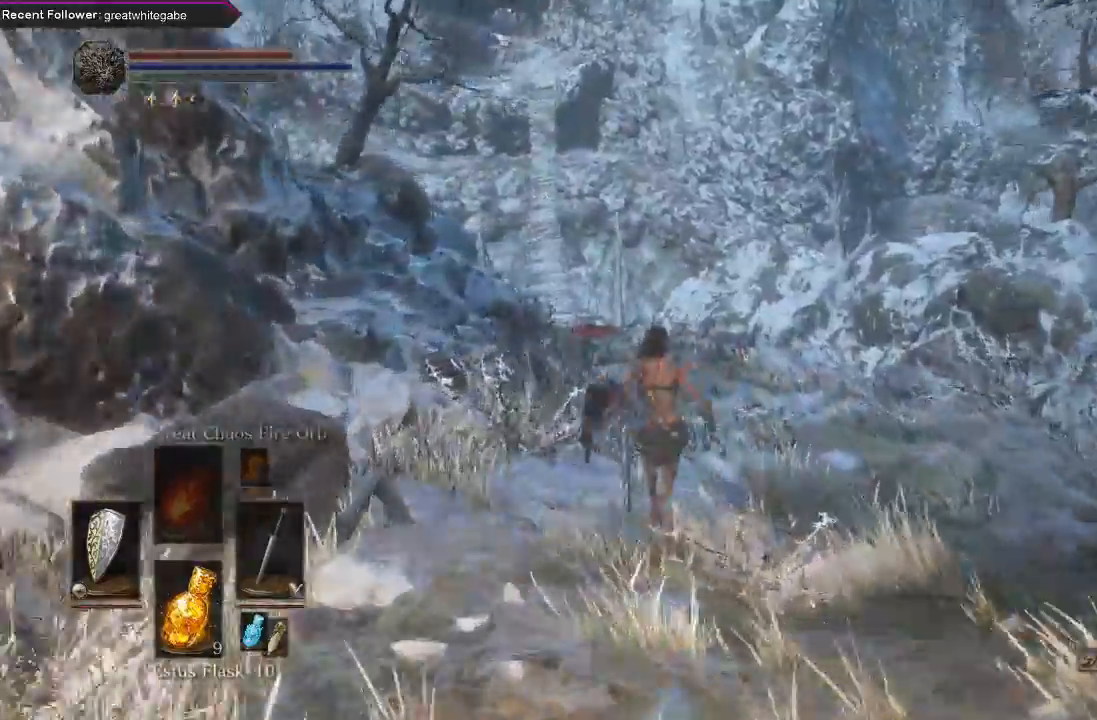
{"buttons": ["B"], "left_stick": "up", "right_stick": "center", "events": []}
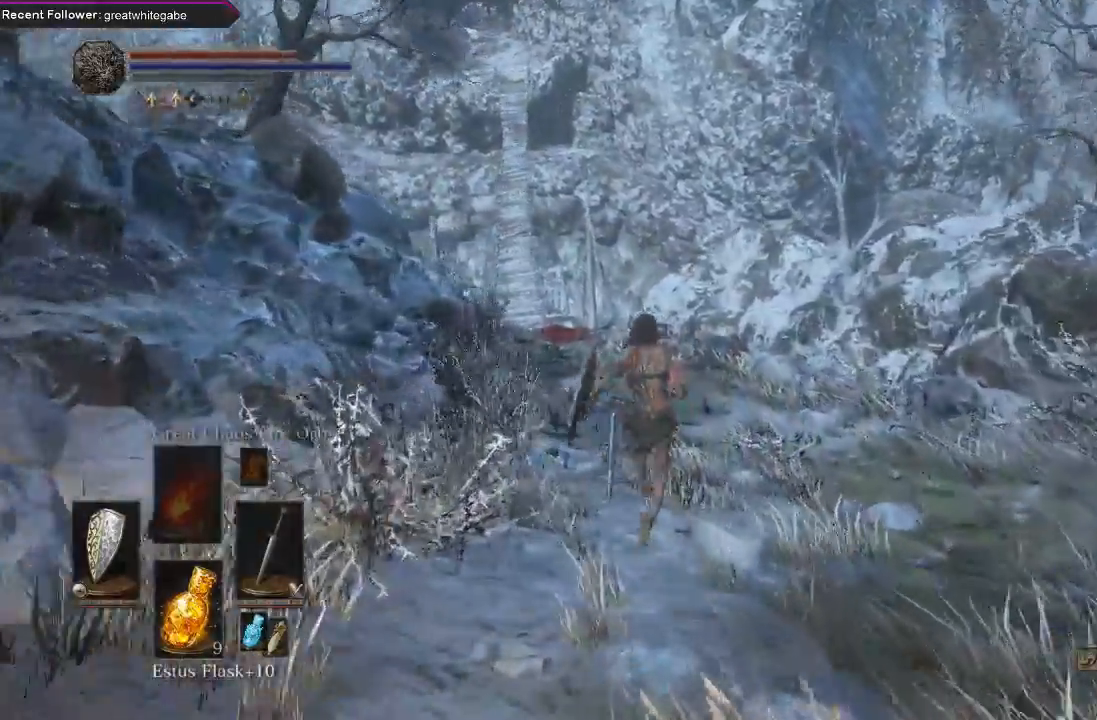
{"buttons": ["B"], "left_stick": "up", "right_stick": "center", "events": [[33, "right_stick", "down"], [200, "right_stick", "center"]]}
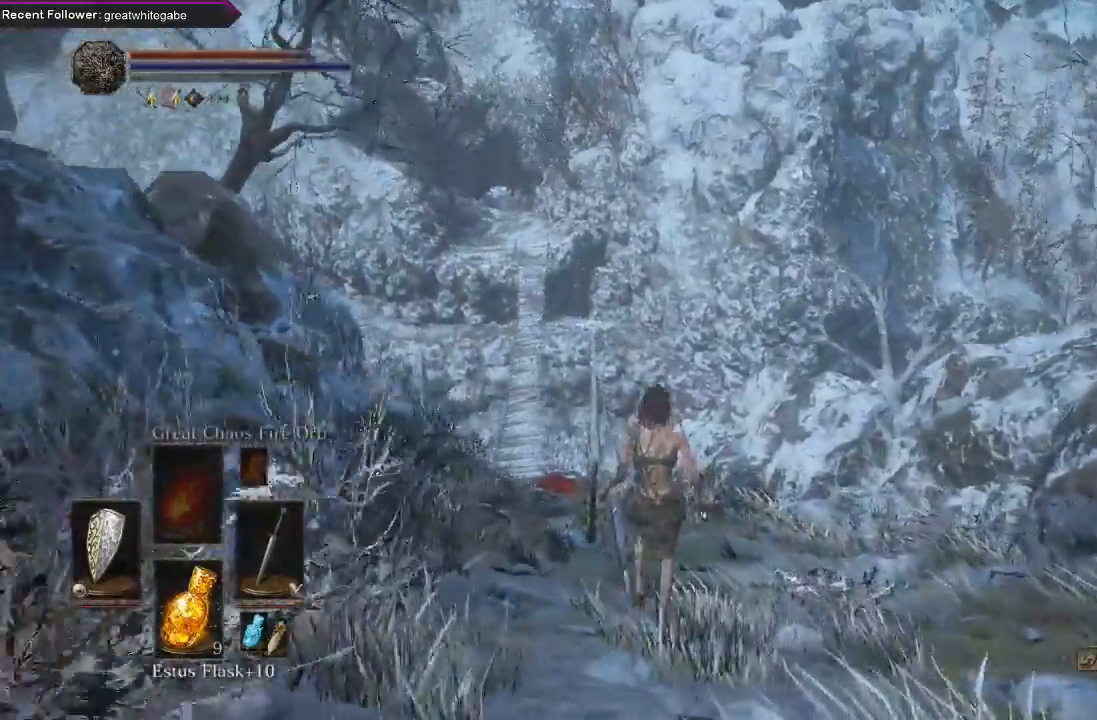
{"buttons": ["B"], "left_stick": "up", "right_stick": "up", "events": [[400, "right_stick", "up"]]}
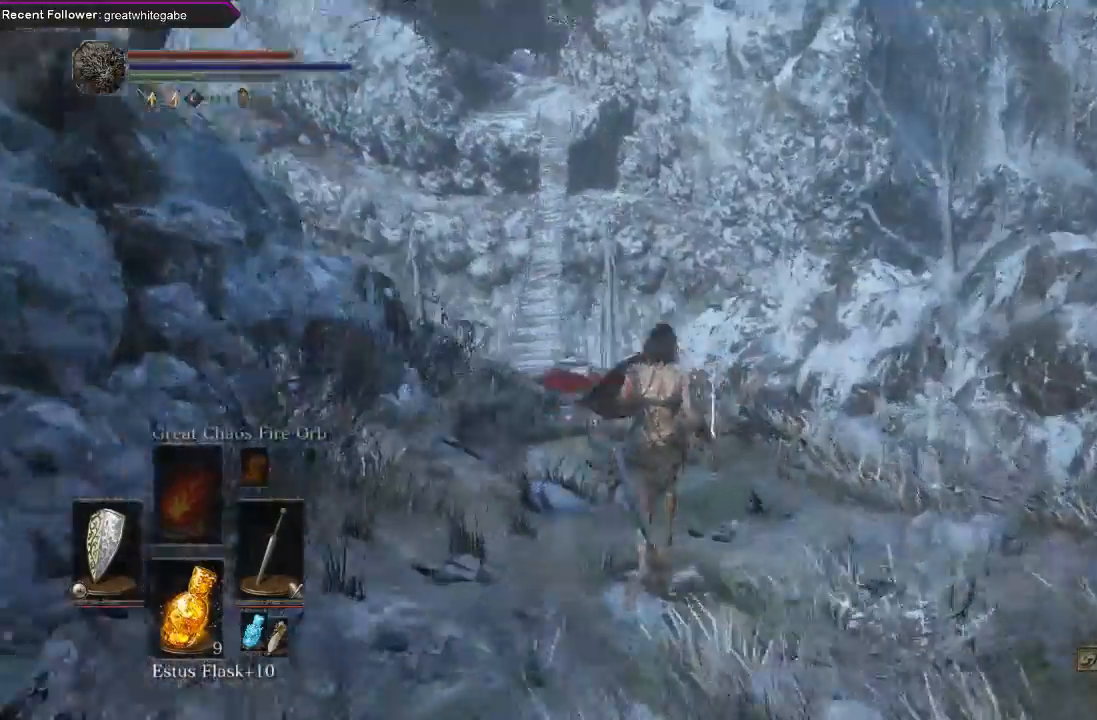
{"buttons": ["B"], "left_stick": "up", "right_stick": "center", "events": [[67, "right_stick", "center"], [300, "B", "up"], [467, "B", "down"]]}
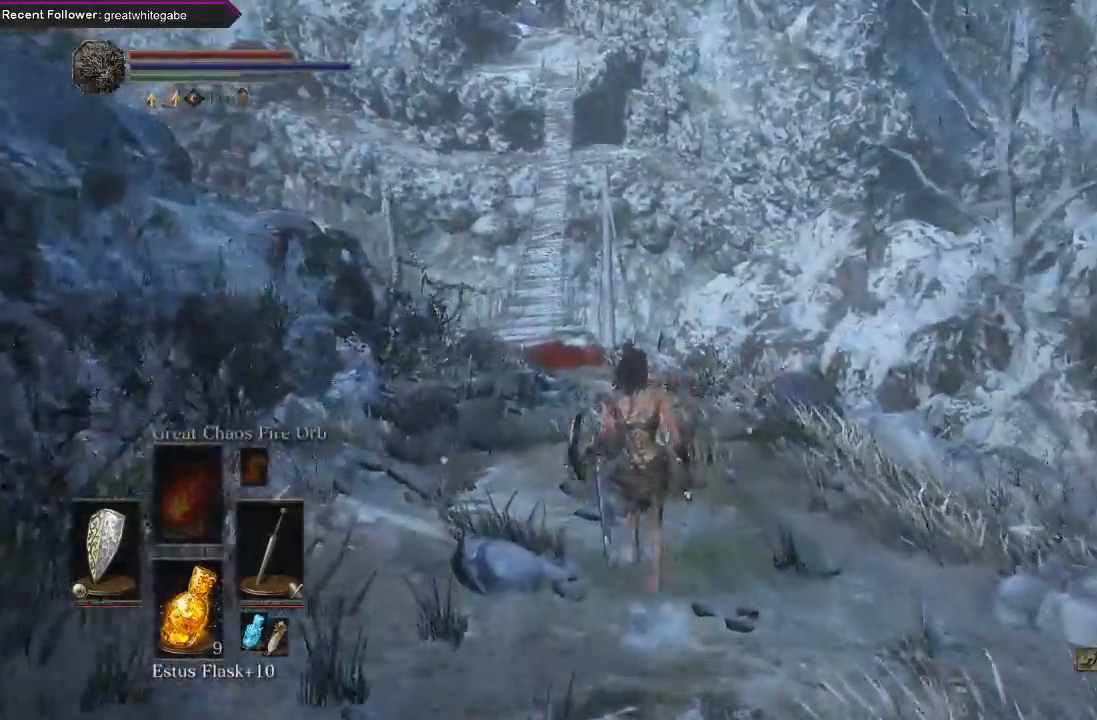
{"buttons": [], "left_stick": "up", "right_stick": "up-left", "events": [[67, "B", "up"], [167, "B", "down"], [200, "B", "up"], [433, "right_stick", "up-left"]]}
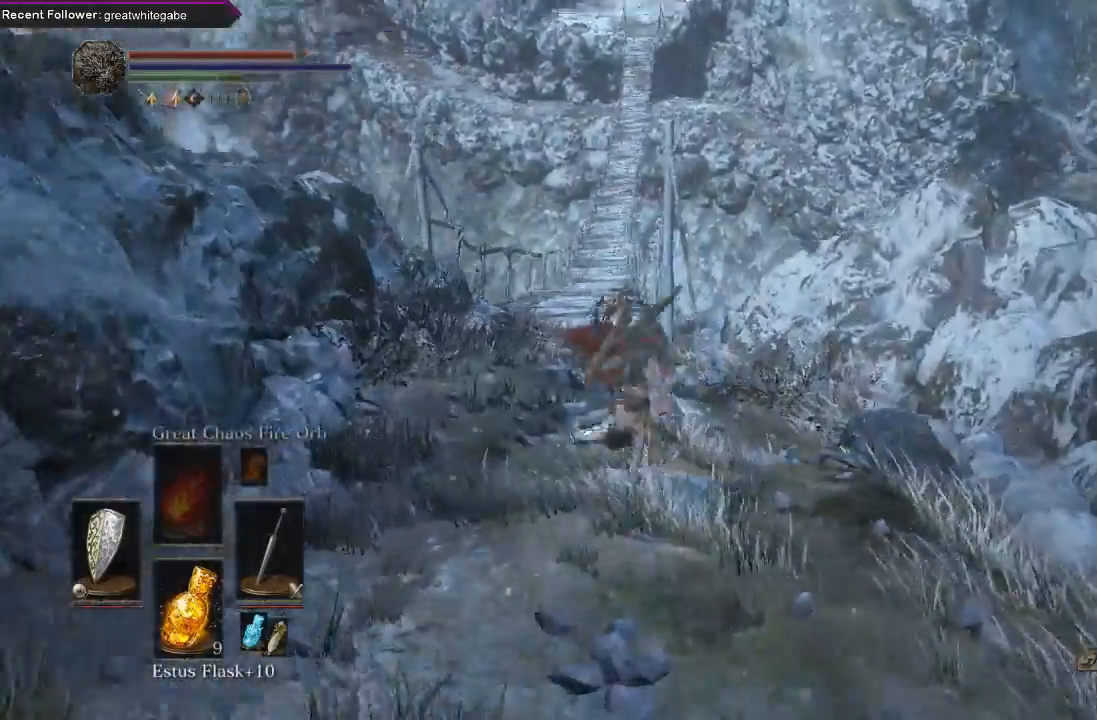
{"buttons": [], "left_stick": "up", "right_stick": "center", "events": [[33, "right_stick", "center"], [167, "B", "down"], [233, "B", "up"], [300, "B", "down"], [400, "B", "up"]]}
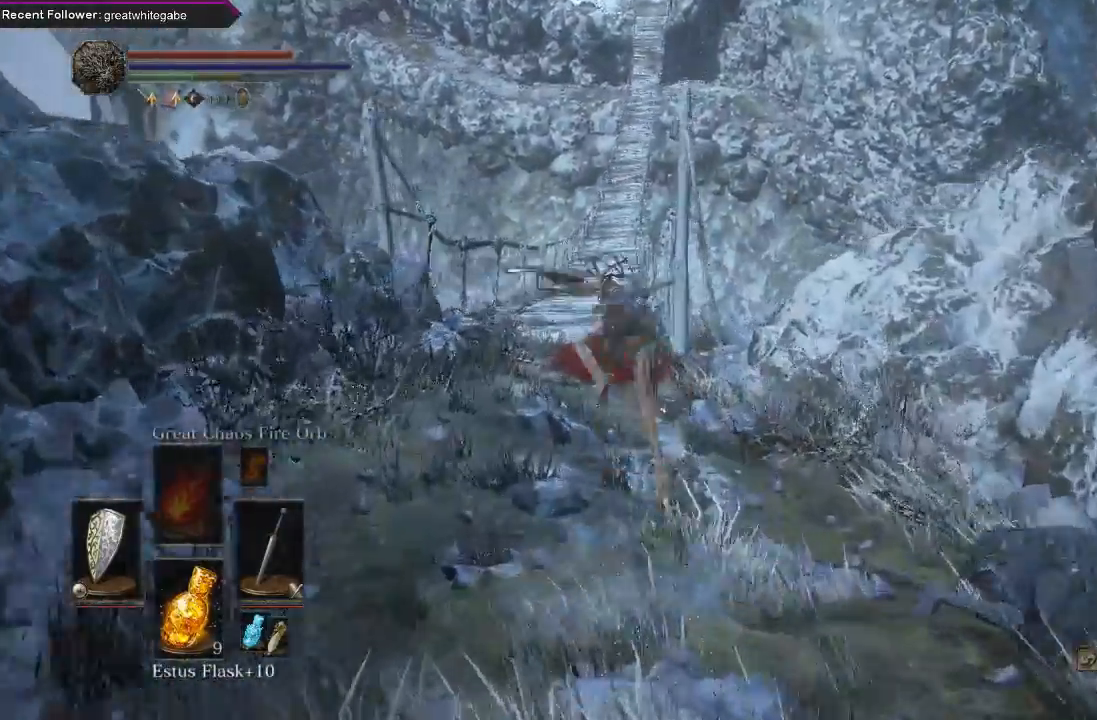
{"buttons": ["B"], "left_stick": "up", "right_stick": "center", "events": [[100, "right_stick", "up"], [200, "right_stick", "center"], [300, "B", "down"], [400, "B", "up"], [433, "B", "down"]]}
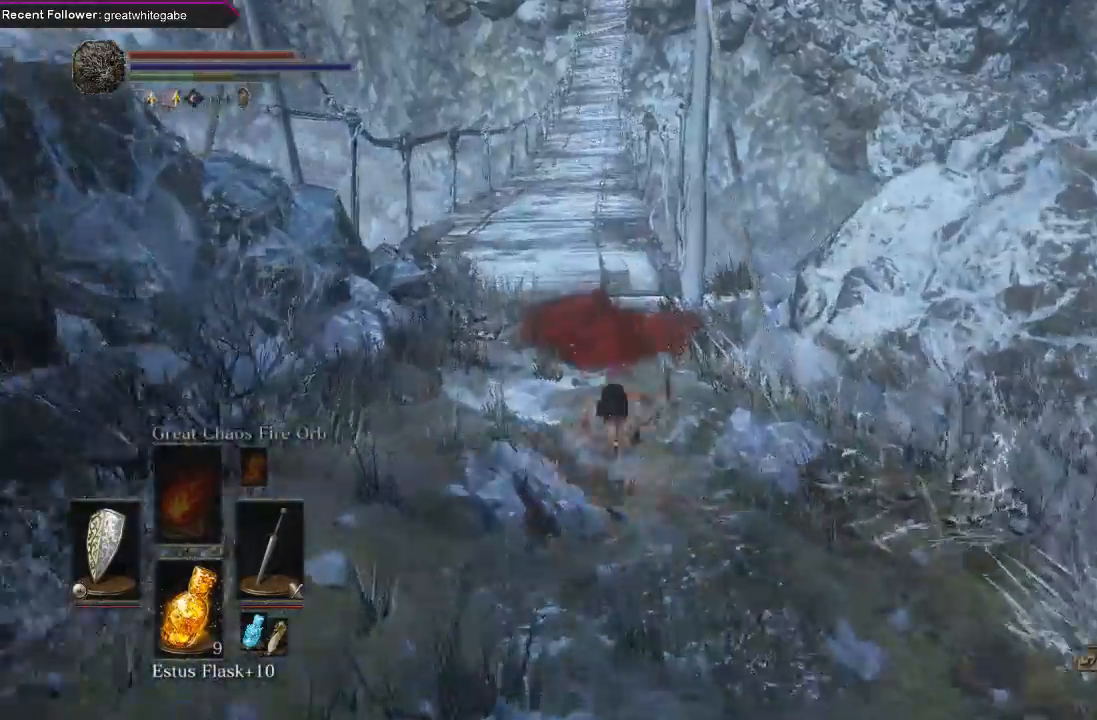
{"buttons": [], "left_stick": "center", "right_stick": "up-right", "events": [[33, "B", "up"], [433, "left_stick", "center"], [500, "right_stick", "up-right"]]}
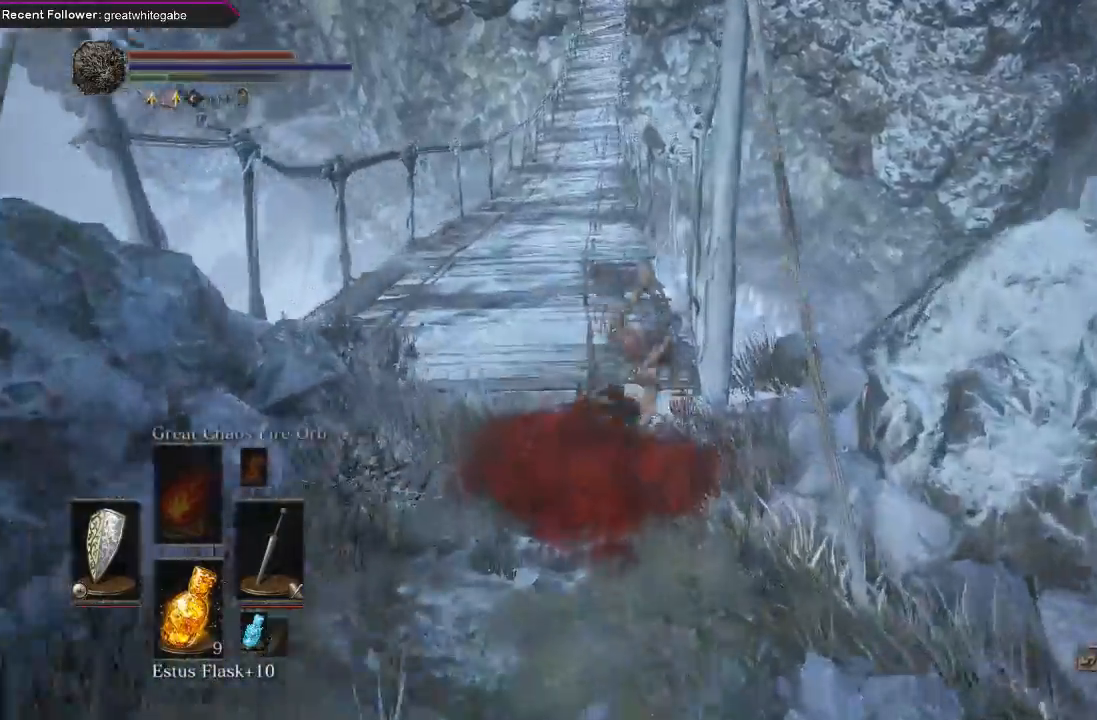
{"buttons": [], "left_stick": "up-right", "right_stick": "center", "events": [[67, "right_stick", "center"], [133, "left_stick", "right"], [200, "R1", "down"], [300, "R1", "up"], [333, "left_stick", "up-right"], [367, "R1", "down"], [467, "R1", "up"]]}
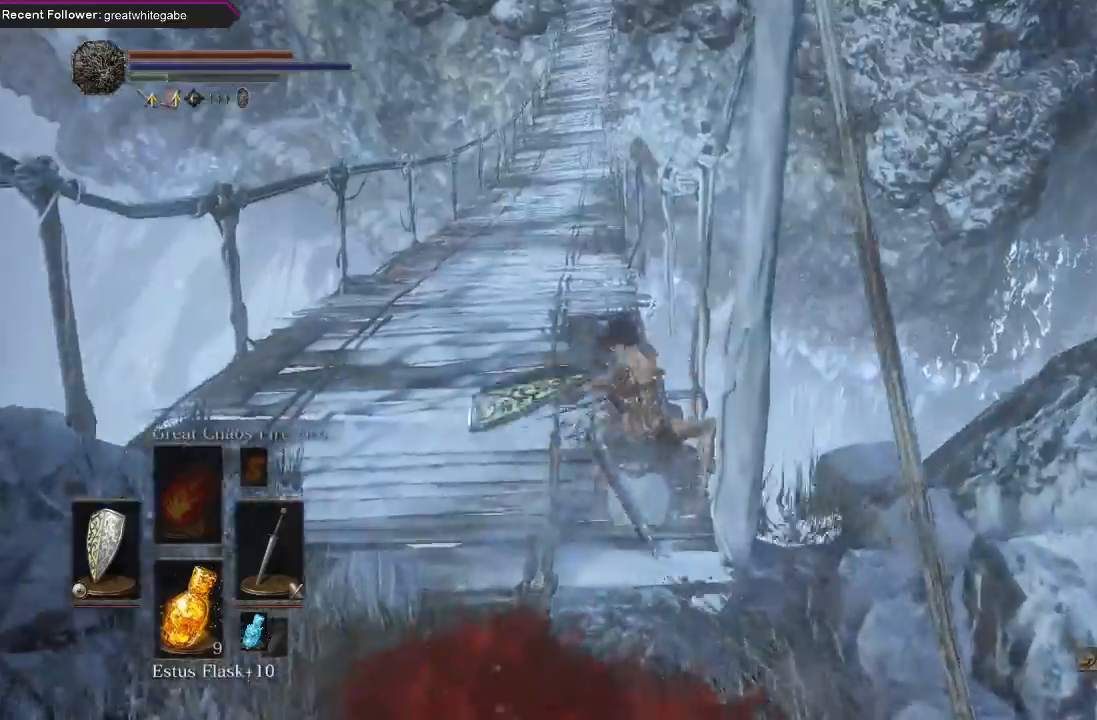
{"buttons": [], "left_stick": "down", "right_stick": "center", "events": [[300, "left_stick", "center"], [400, "left_stick", "down"]]}
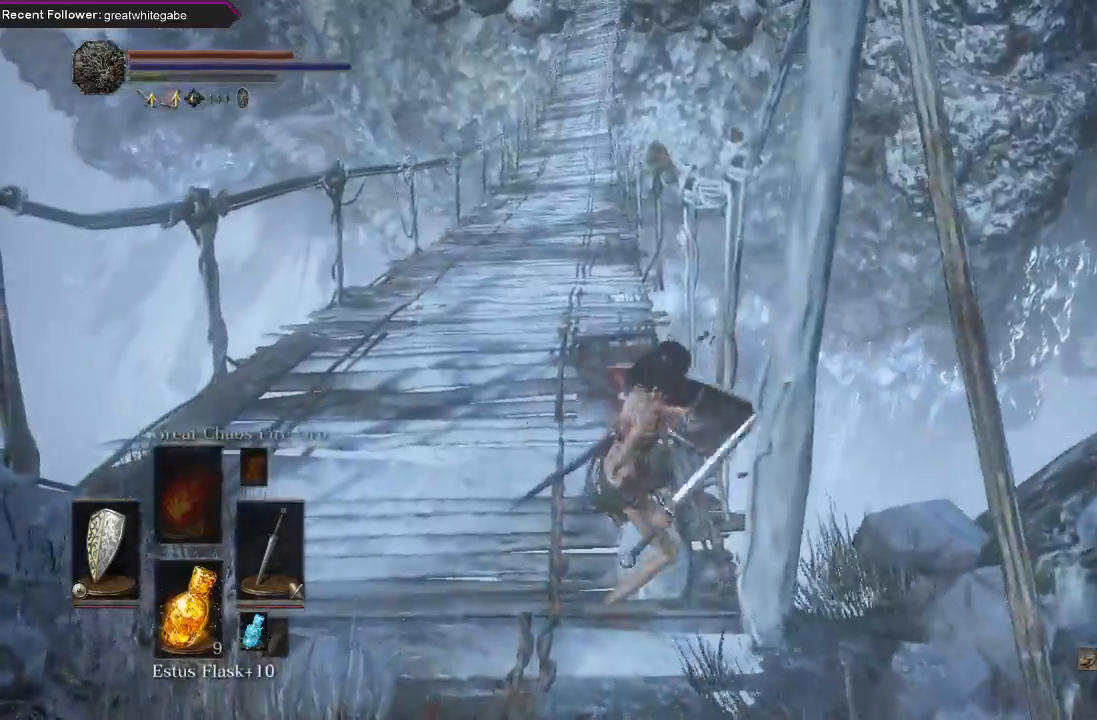
{"buttons": [], "left_stick": "down", "right_stick": "right", "events": [[367, "right_stick", "right"]]}
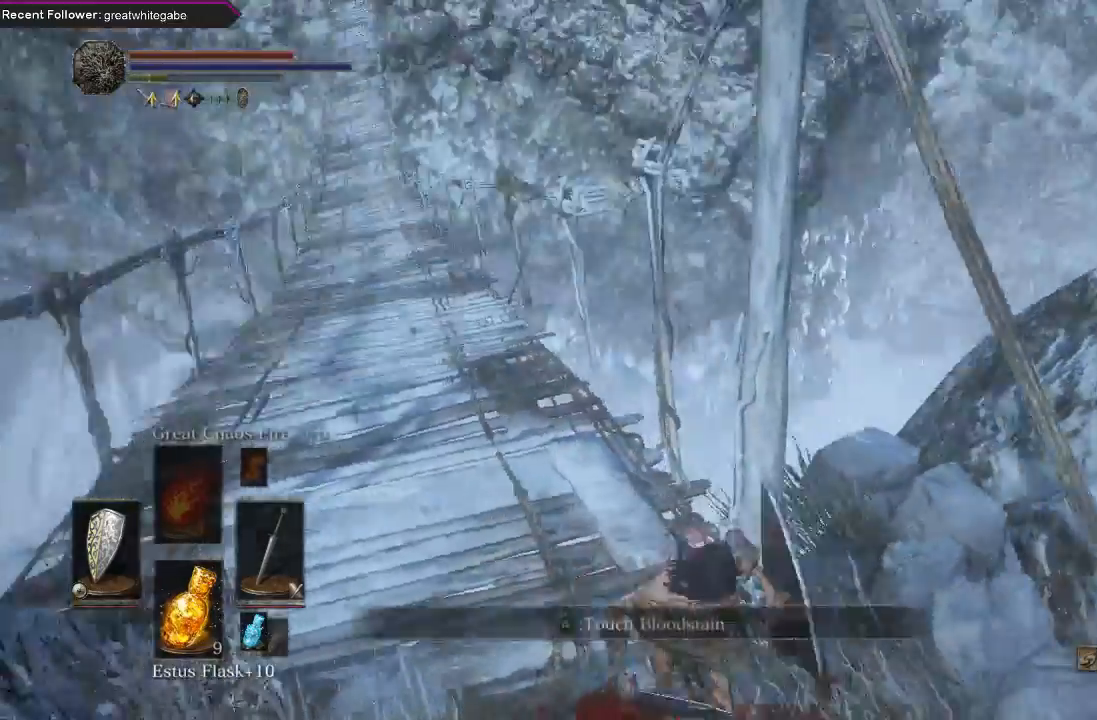
{"buttons": [], "left_stick": "right", "right_stick": "center", "events": [[167, "left_stick", "right"], [167, "right_stick", "center"], [233, "R1", "down"], [400, "R1", "up"]]}
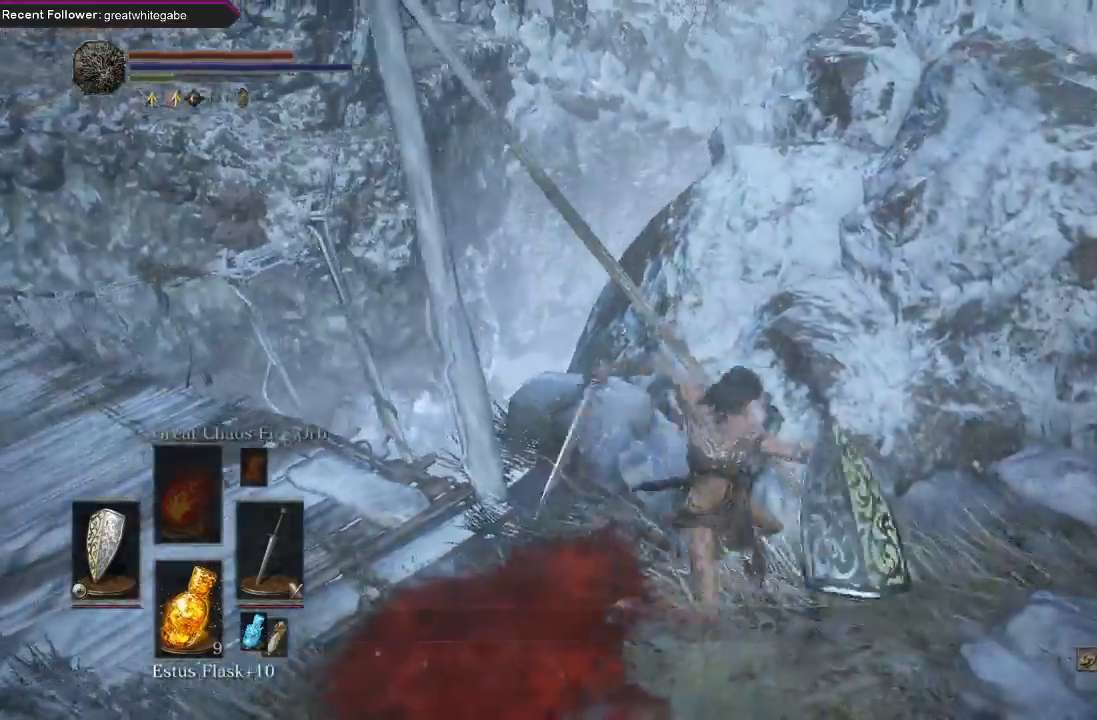
{"buttons": [], "left_stick": "left", "right_stick": "center", "events": [[400, "left_stick", "down"], [500, "left_stick", "left"]]}
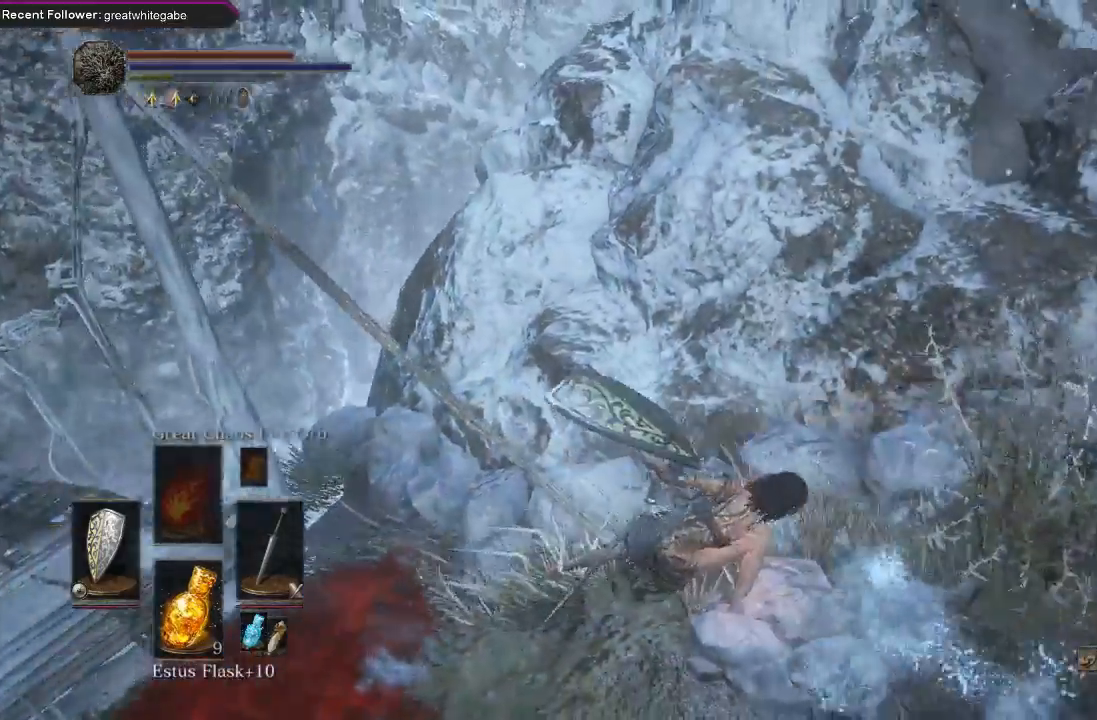
{"buttons": ["R1"], "left_stick": "up-left", "right_stick": "center", "events": [[33, "right_stick", "up-left"], [133, "left_stick", "up-left"], [300, "R1", "down"], [300, "right_stick", "center"], [433, "R1", "up"], [500, "R1", "down"]]}